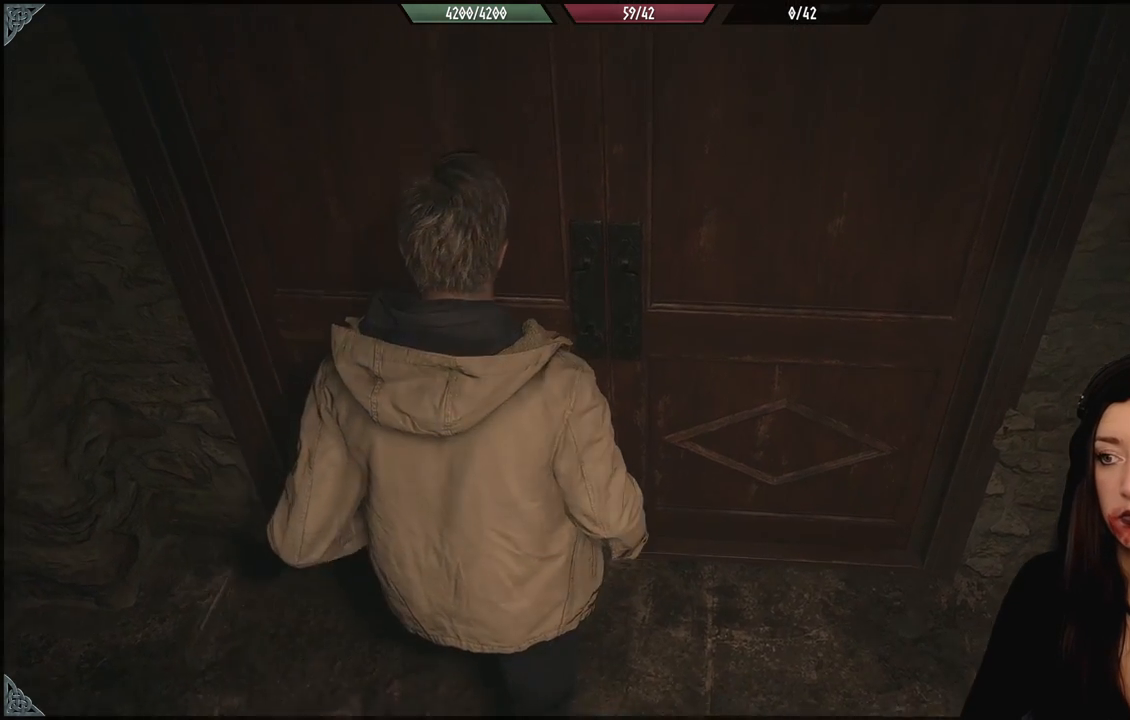
Gameplay with a controller (Xbox layout); each line is a JSON object with the inputs held at the frame after it (dt_ms = milliseconds from this image to that frame). "events" lists button and stick changes between this image and that frame as [ms after this image, input, new state], when the widget could be followed in between.
{"dt_ms": 500, "buttons": [], "left_stick": "center", "right_stick": "up", "events": [[233, "right_stick", "up"], [483, "left_stick", "center"]]}
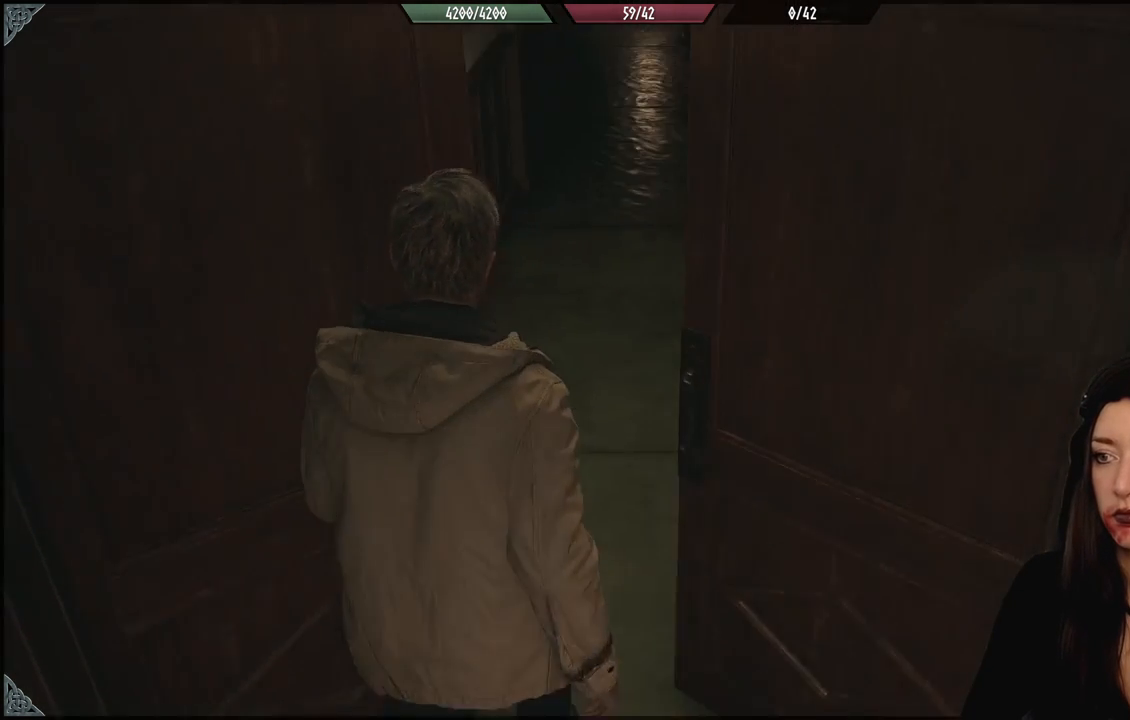
{"dt_ms": 500, "buttons": [], "left_stick": "center", "right_stick": "center", "events": [[117, "right_stick", "center"]]}
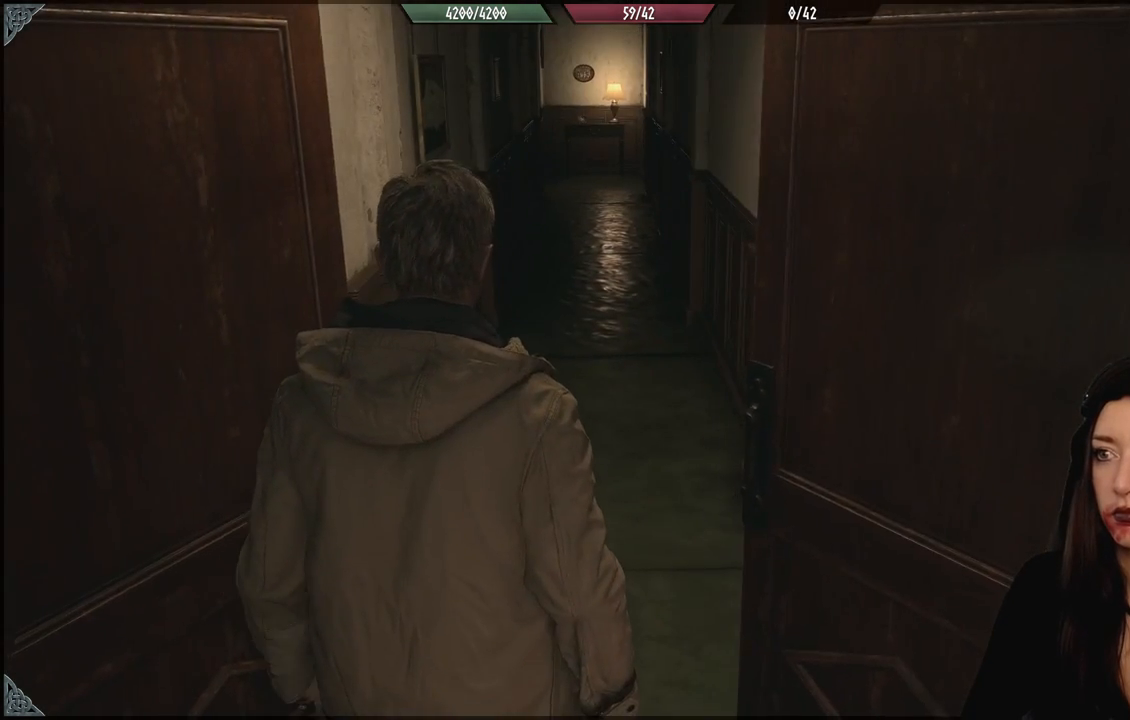
{"dt_ms": 500, "buttons": [], "left_stick": "center", "right_stick": "center", "events": []}
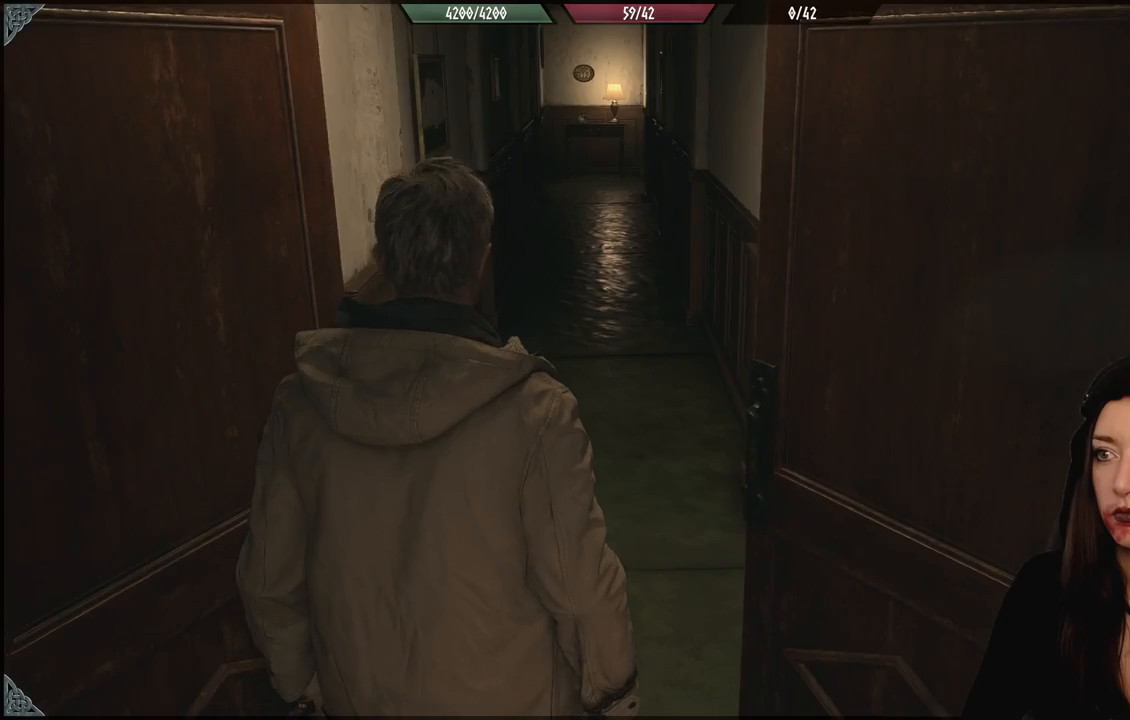
{"dt_ms": 1000, "buttons": [], "left_stick": "up-left", "right_stick": "center", "events": [[383, "left_stick", "up"], [500, "right_stick", "down-right"], [733, "left_stick", "up-left"], [967, "right_stick", "center"]]}
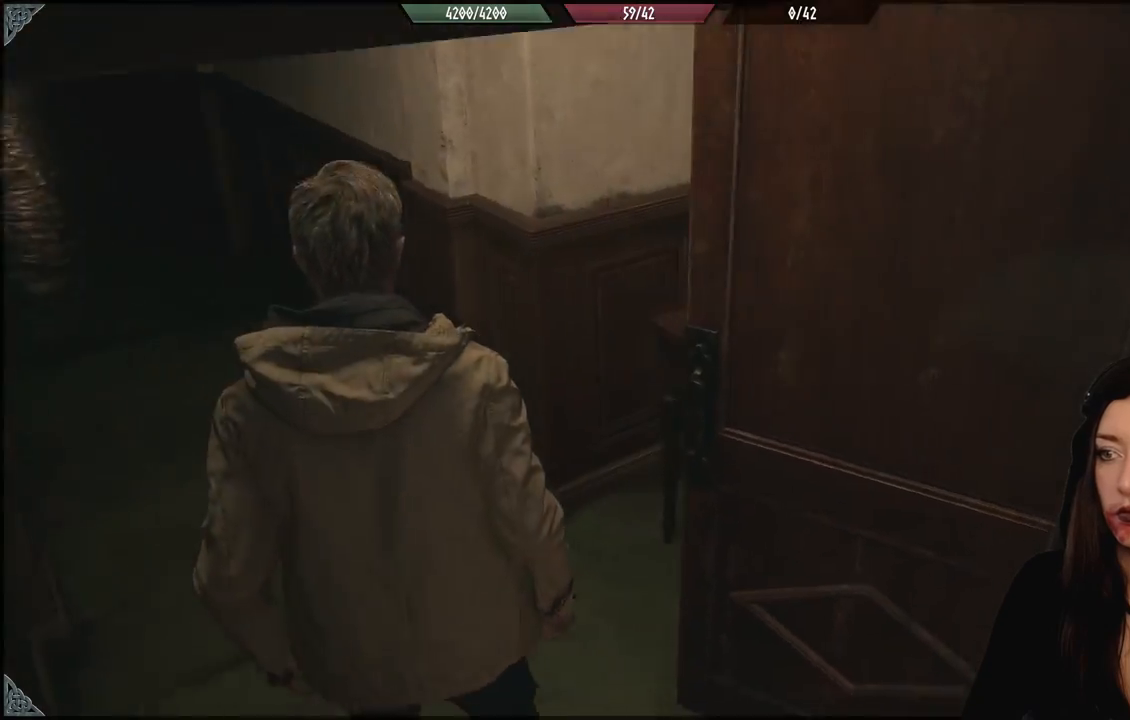
{"dt_ms": 500, "buttons": [], "left_stick": "up-left", "right_stick": "right", "events": [[67, "left_stick", "center"], [300, "left_stick", "up"], [383, "left_stick", "up-left"], [383, "right_stick", "right"]]}
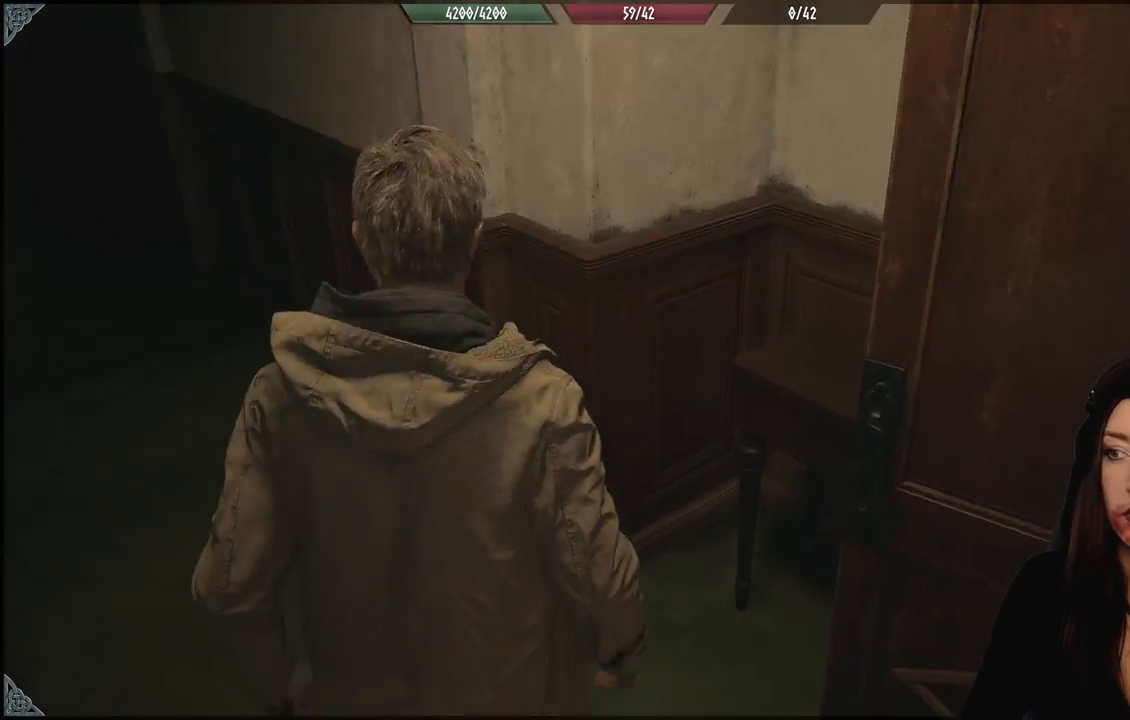
{"dt_ms": 1000, "buttons": [], "left_stick": "down-right", "right_stick": "right", "events": [[433, "left_stick", "up"], [517, "left_stick", "center"], [583, "left_stick", "down-right"], [633, "left_stick", "down"], [950, "left_stick", "down-right"]]}
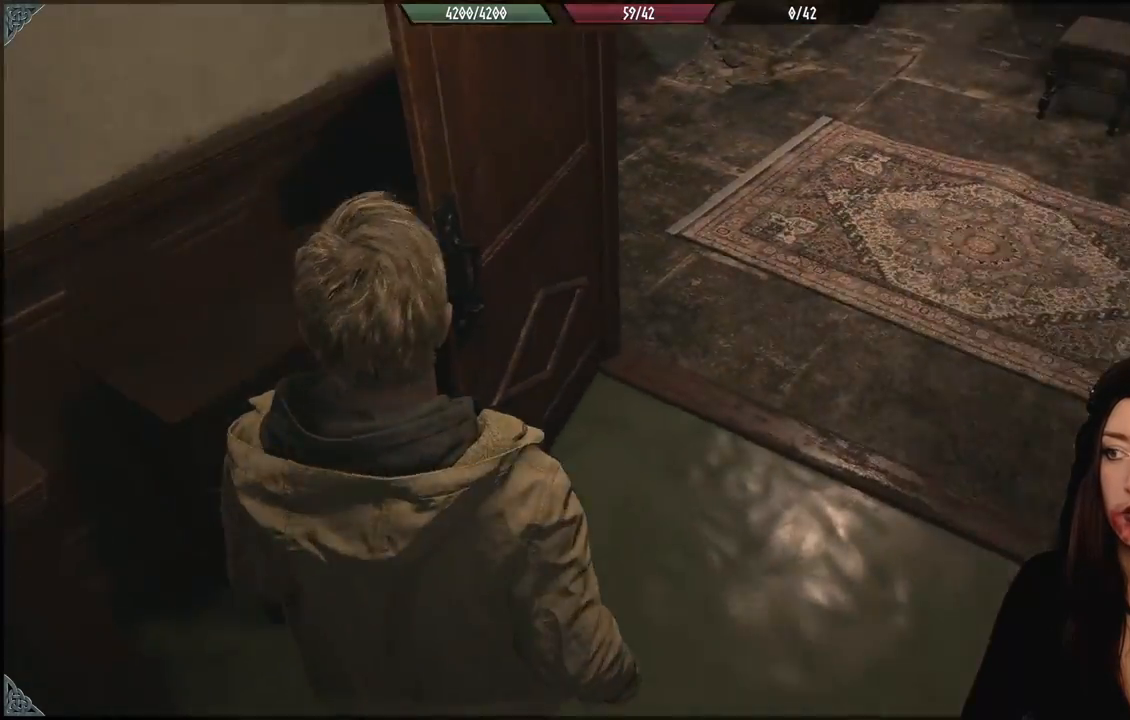
{"dt_ms": 500, "buttons": [], "left_stick": "up-left", "right_stick": "center", "events": [[17, "left_stick", "right"], [117, "left_stick", "up"], [450, "left_stick", "up-left"], [450, "right_stick", "center"]]}
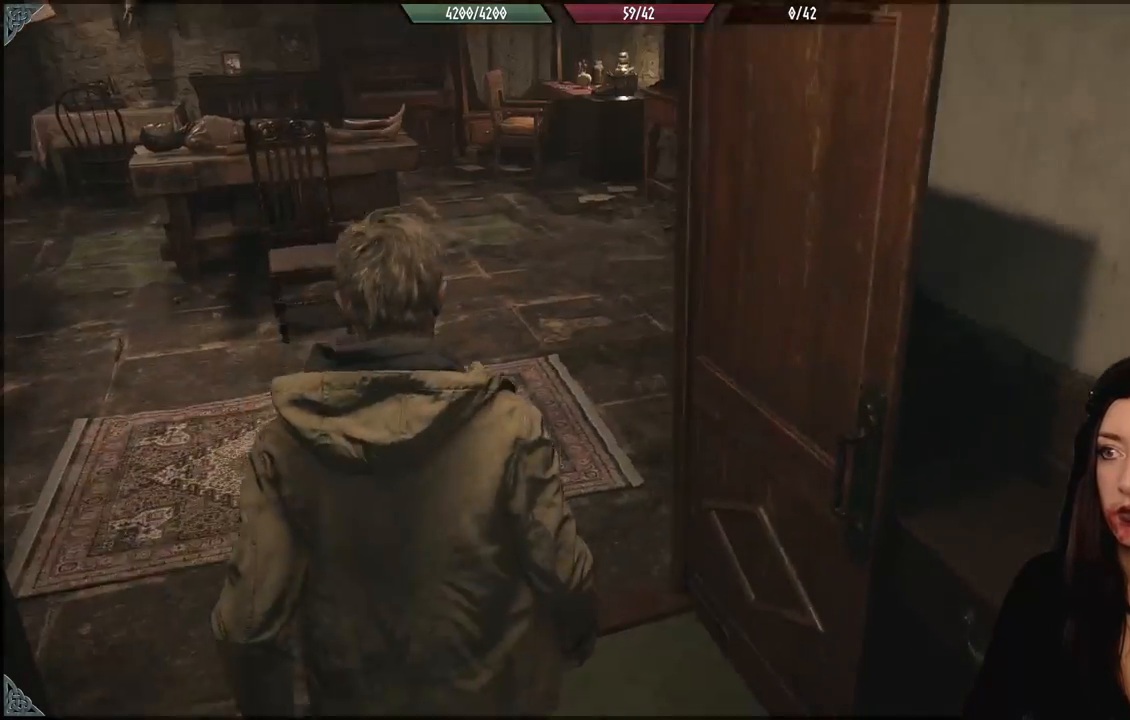
{"dt_ms": 500, "buttons": [], "left_stick": "up", "right_stick": "center", "events": [[117, "right_stick", "left"], [283, "left_stick", "up"], [283, "right_stick", "center"]]}
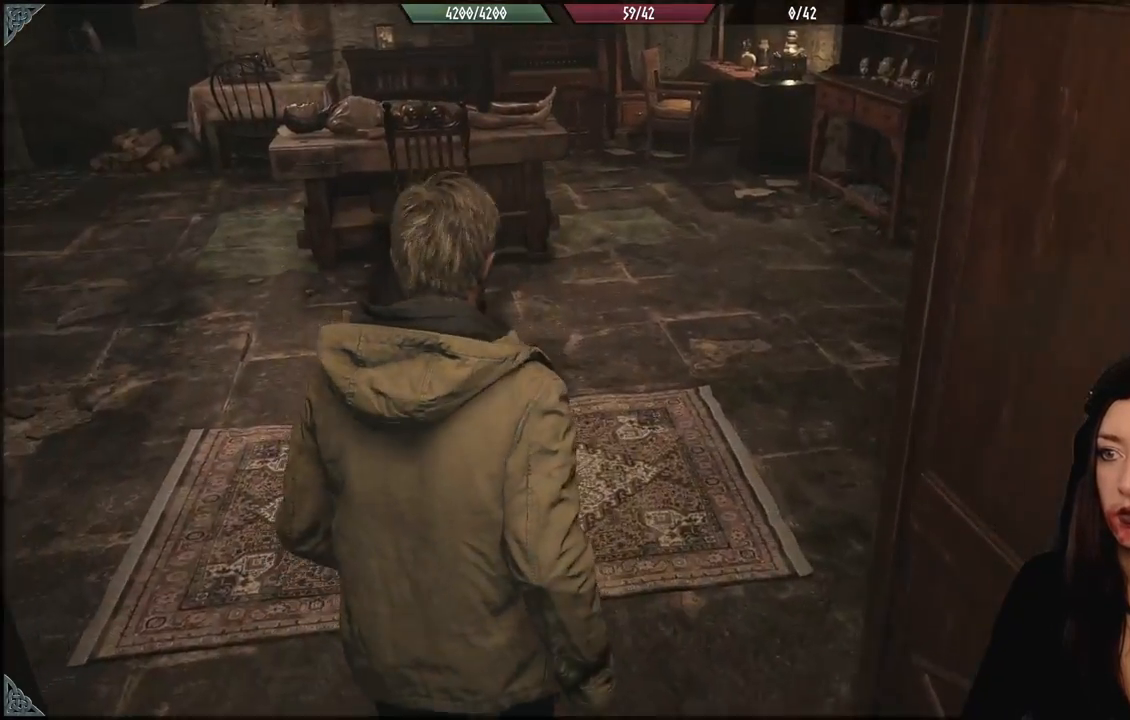
{"dt_ms": 500, "buttons": [], "left_stick": "center", "right_stick": "center", "events": [[50, "right_stick", "up-left"], [250, "left_stick", "center"], [250, "right_stick", "center"]]}
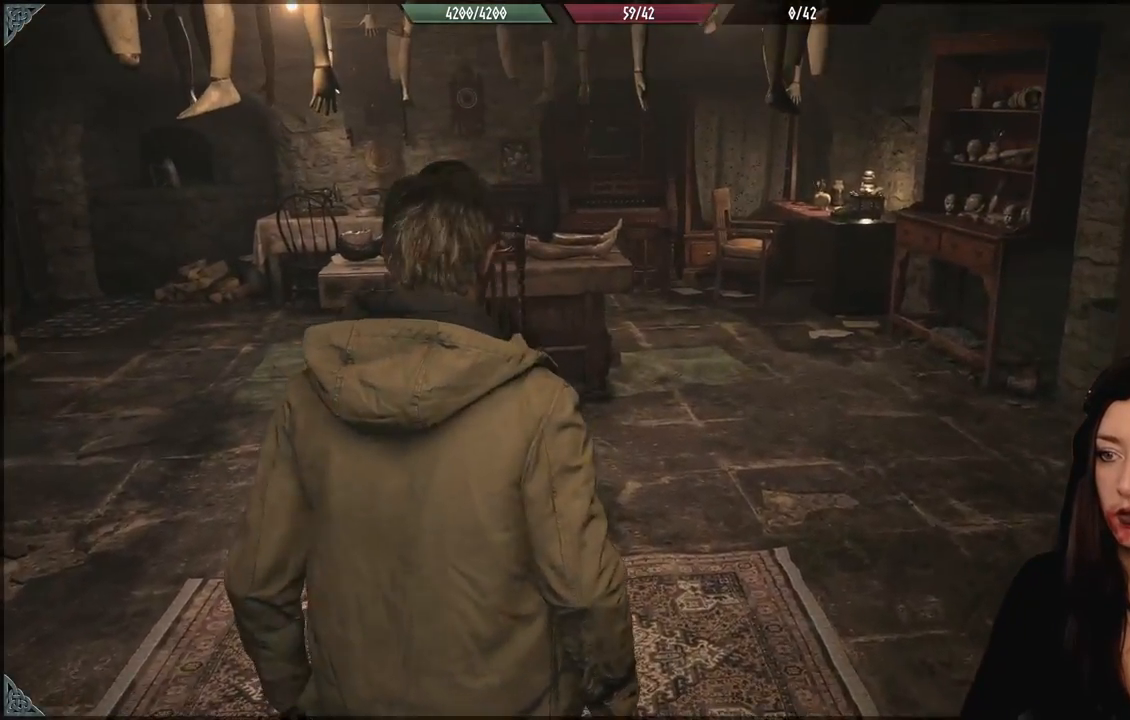
{"dt_ms": 500, "buttons": [], "left_stick": "center", "right_stick": "center", "events": []}
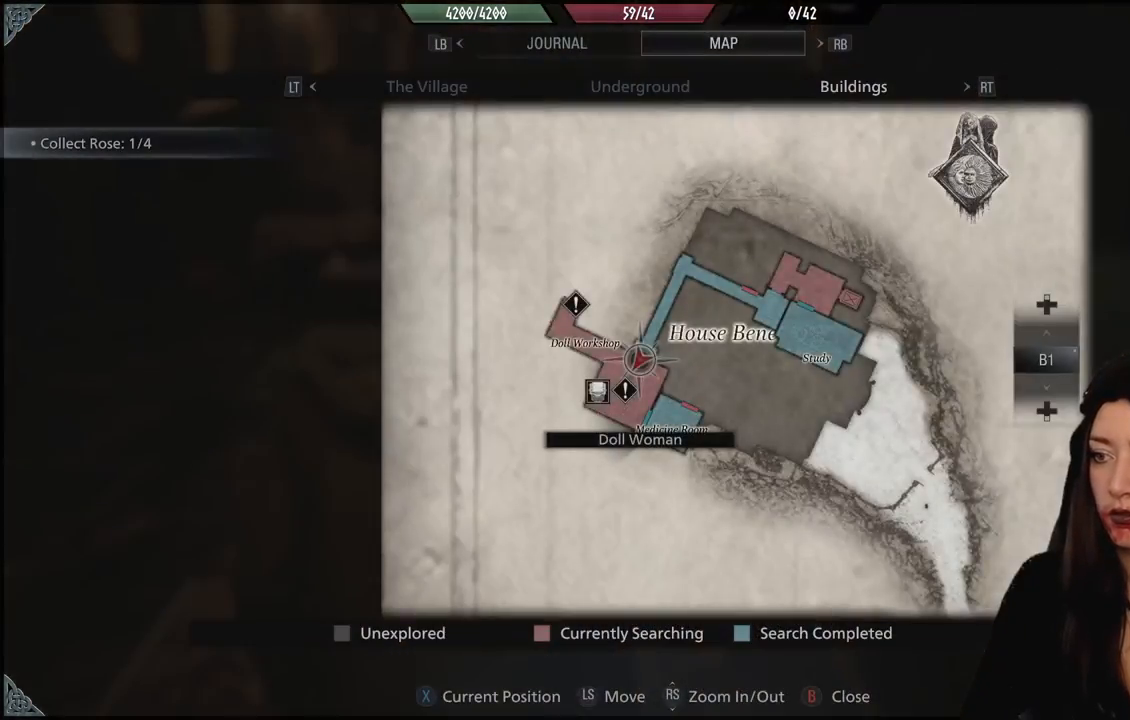
{"dt_ms": 500, "buttons": [], "left_stick": "center", "right_stick": "center", "events": []}
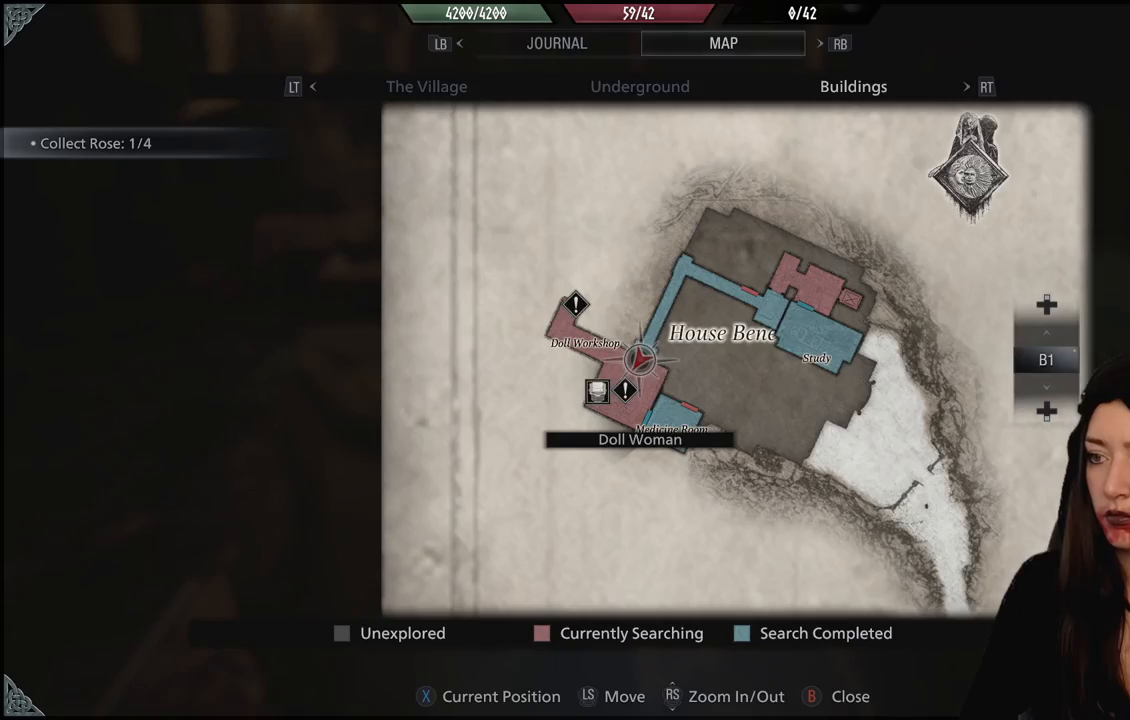
{"dt_ms": 500, "buttons": [], "left_stick": "up", "right_stick": "center", "events": [[50, "B", "down"], [150, "B", "up"], [267, "left_stick", "up"]]}
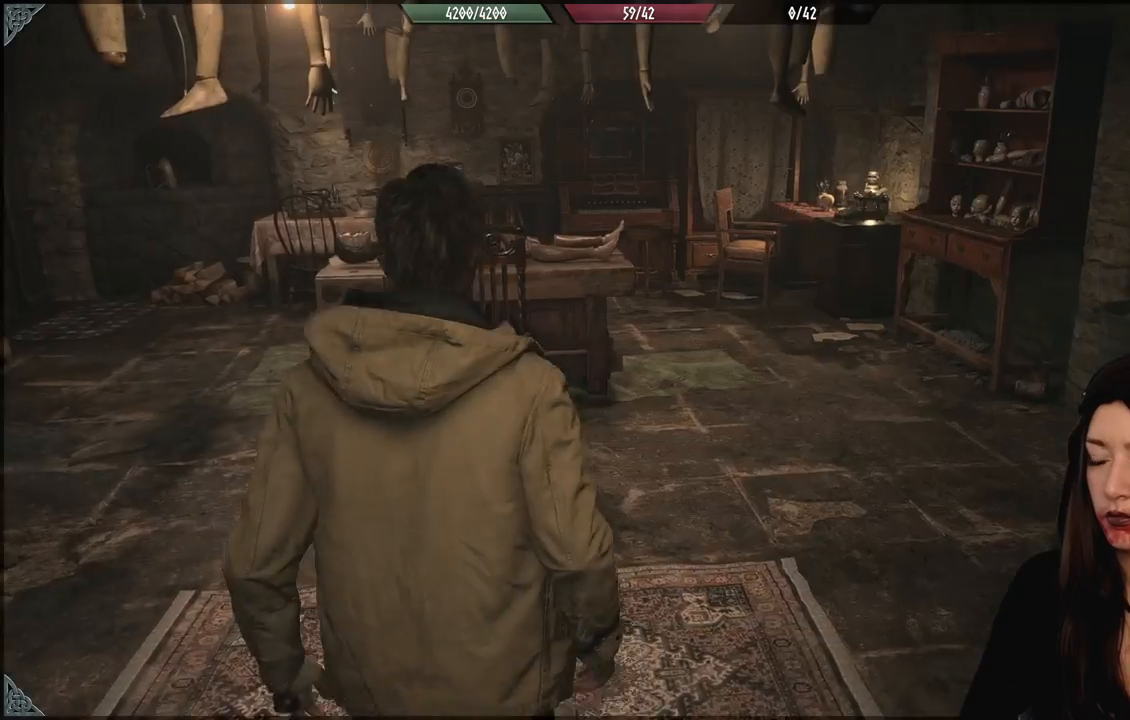
{"dt_ms": 500, "buttons": [], "left_stick": "up", "right_stick": "center", "events": [[33, "right_stick", "down-left"], [183, "right_stick", "up-left"], [233, "right_stick", "center"]]}
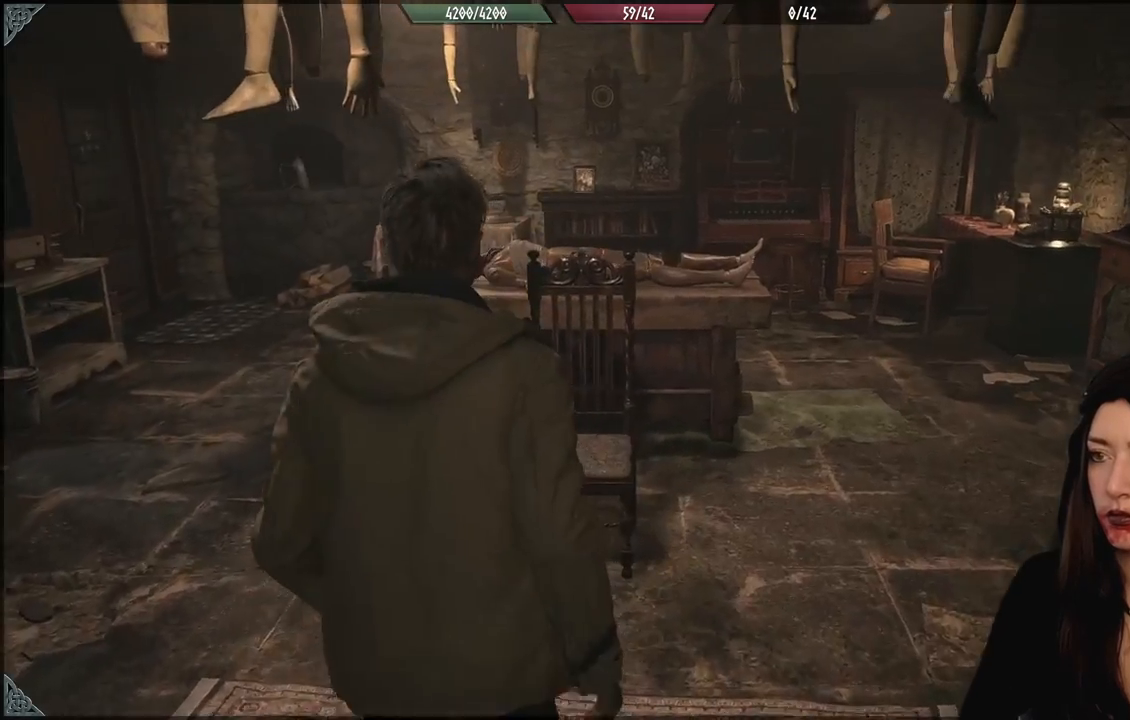
{"dt_ms": 500, "buttons": [], "left_stick": "up", "right_stick": "center", "events": [[33, "right_stick", "left"], [250, "right_stick", "center"]]}
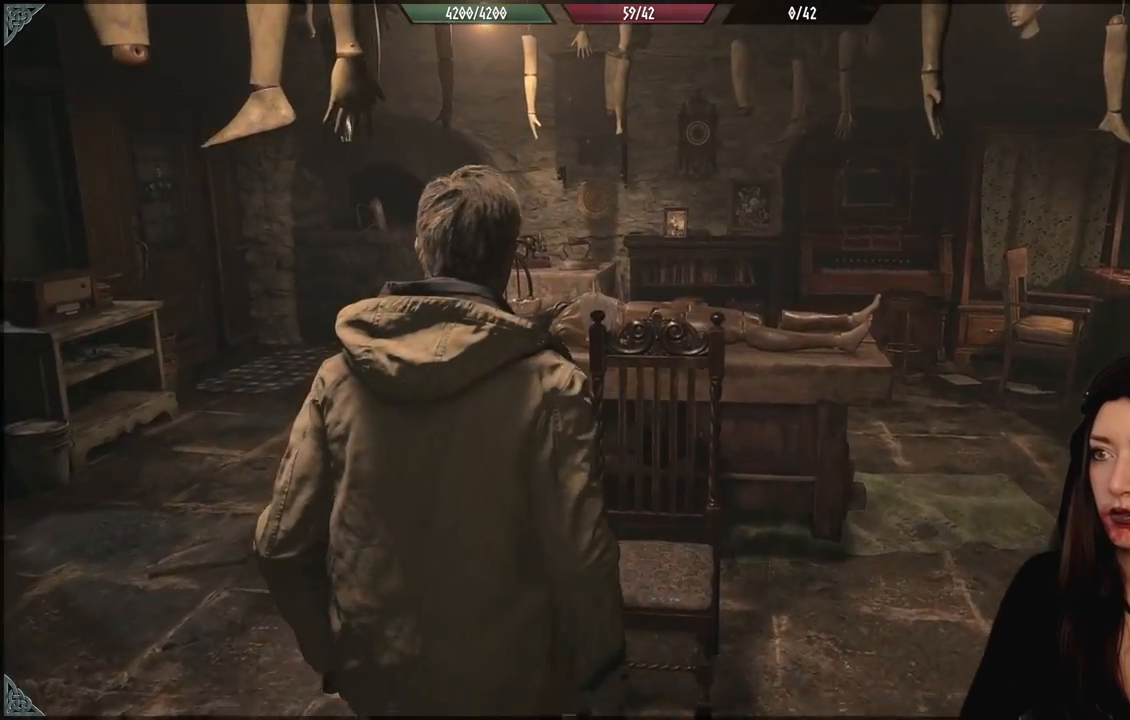
{"dt_ms": 500, "buttons": [], "left_stick": "up-left", "right_stick": "center", "events": [[83, "left_stick", "up-left"]]}
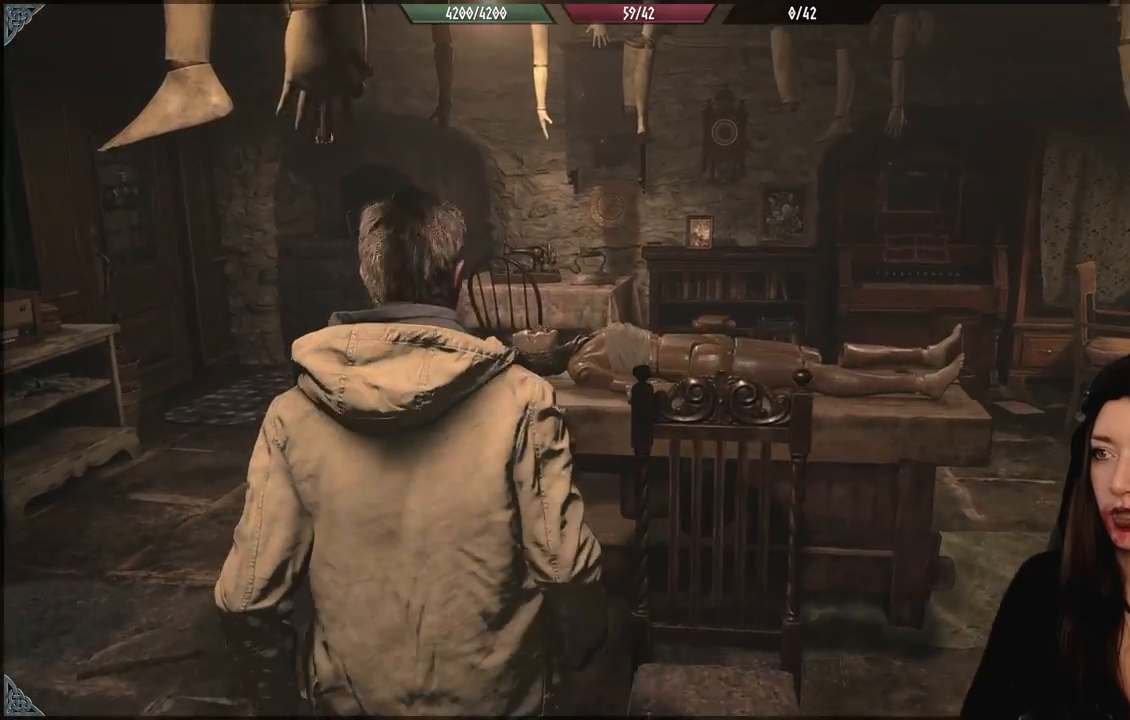
{"dt_ms": 500, "buttons": [], "left_stick": "up-left", "right_stick": "down-right", "events": [[267, "right_stick", "down-right"]]}
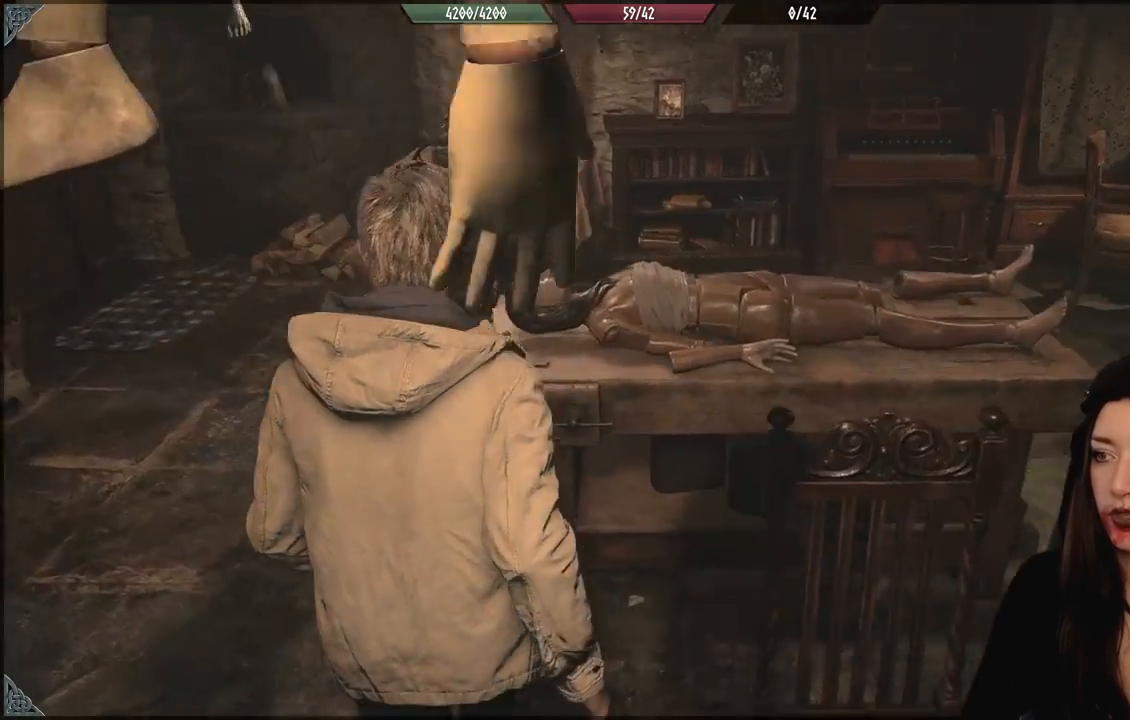
{"dt_ms": 500, "buttons": [], "left_stick": "right", "right_stick": "down-left", "events": [[100, "right_stick", "center"], [283, "left_stick", "center"], [450, "left_stick", "right"], [483, "right_stick", "down-left"]]}
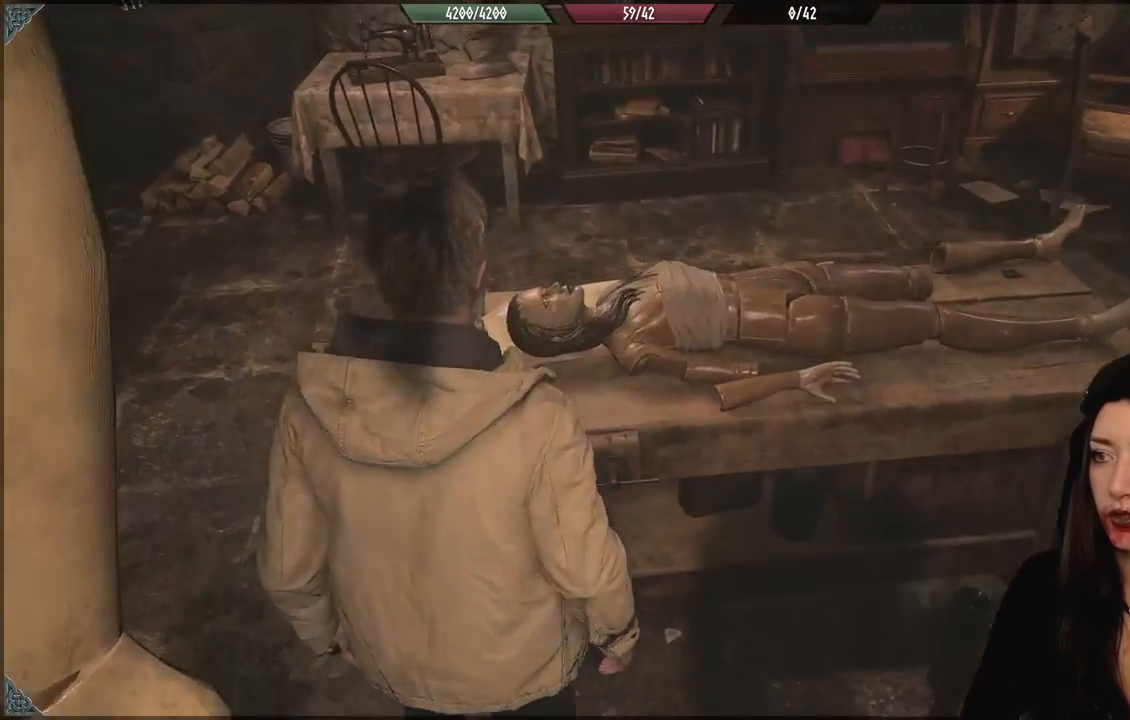
{"dt_ms": 500, "buttons": [], "left_stick": "down-left", "right_stick": "left", "events": [[217, "left_stick", "center"], [250, "right_stick", "left"], [283, "left_stick", "down-left"]]}
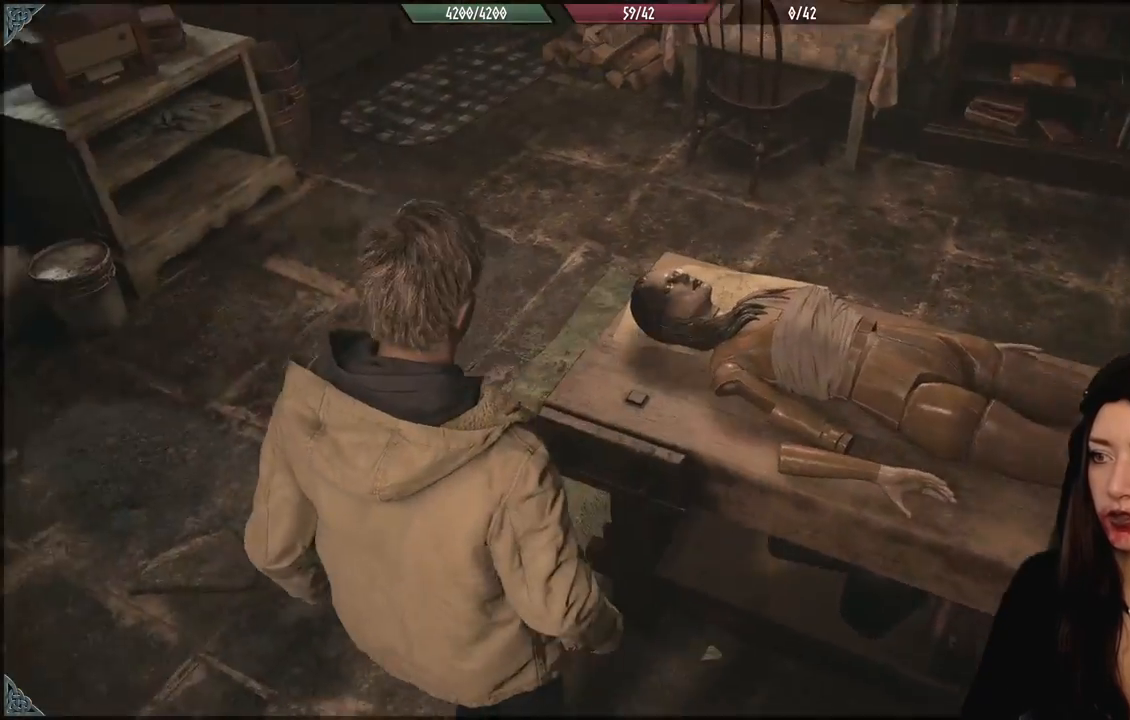
{"dt_ms": 500, "buttons": [], "left_stick": "left", "right_stick": "left", "events": [[500, "left_stick", "left"]]}
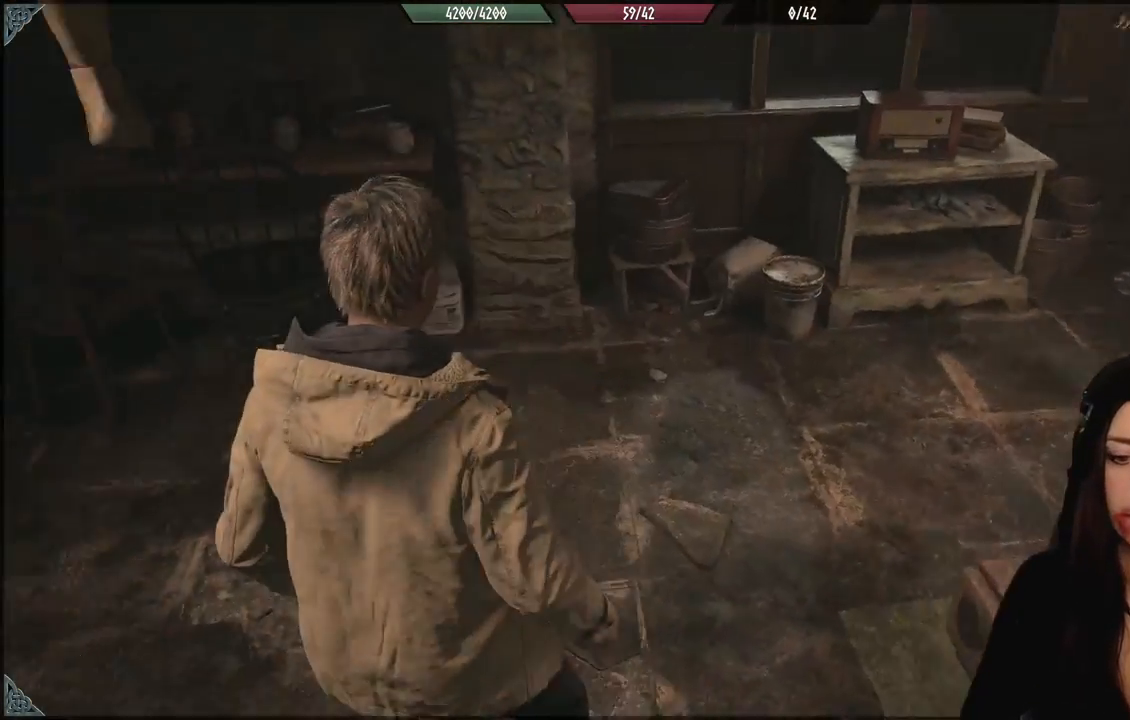
{"dt_ms": 500, "buttons": [], "left_stick": "left", "right_stick": "left", "events": []}
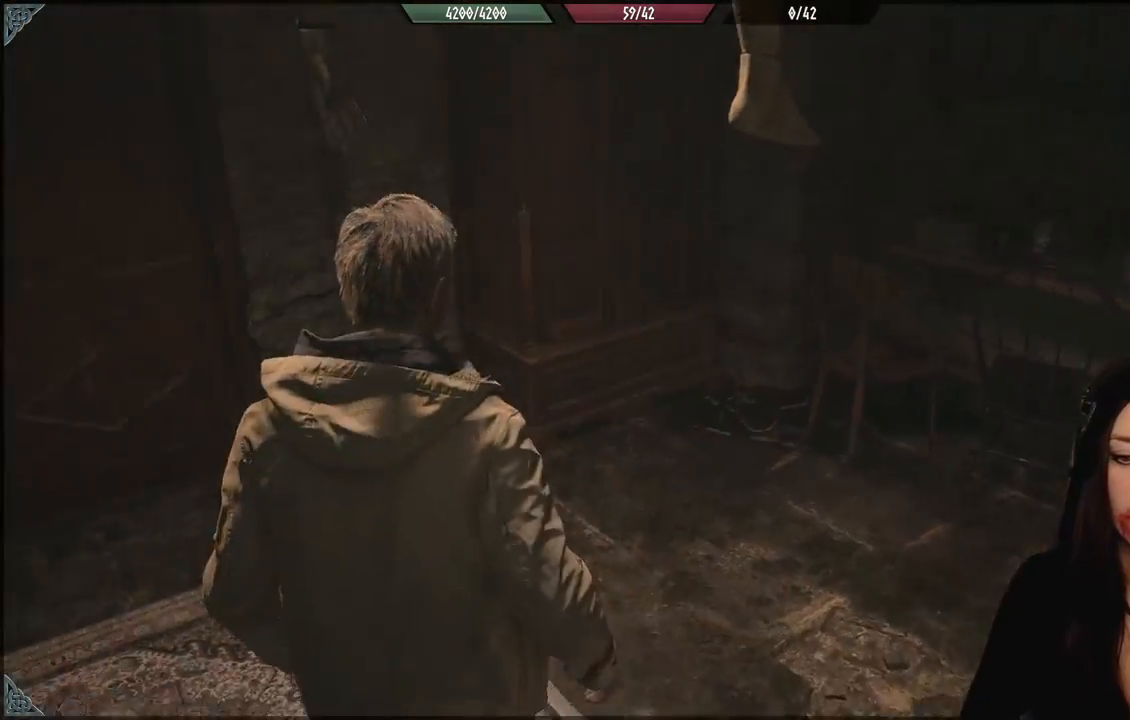
{"dt_ms": 500, "buttons": [], "left_stick": "up-left", "right_stick": "center", "events": [[50, "left_stick", "up-left"], [317, "right_stick", "center"]]}
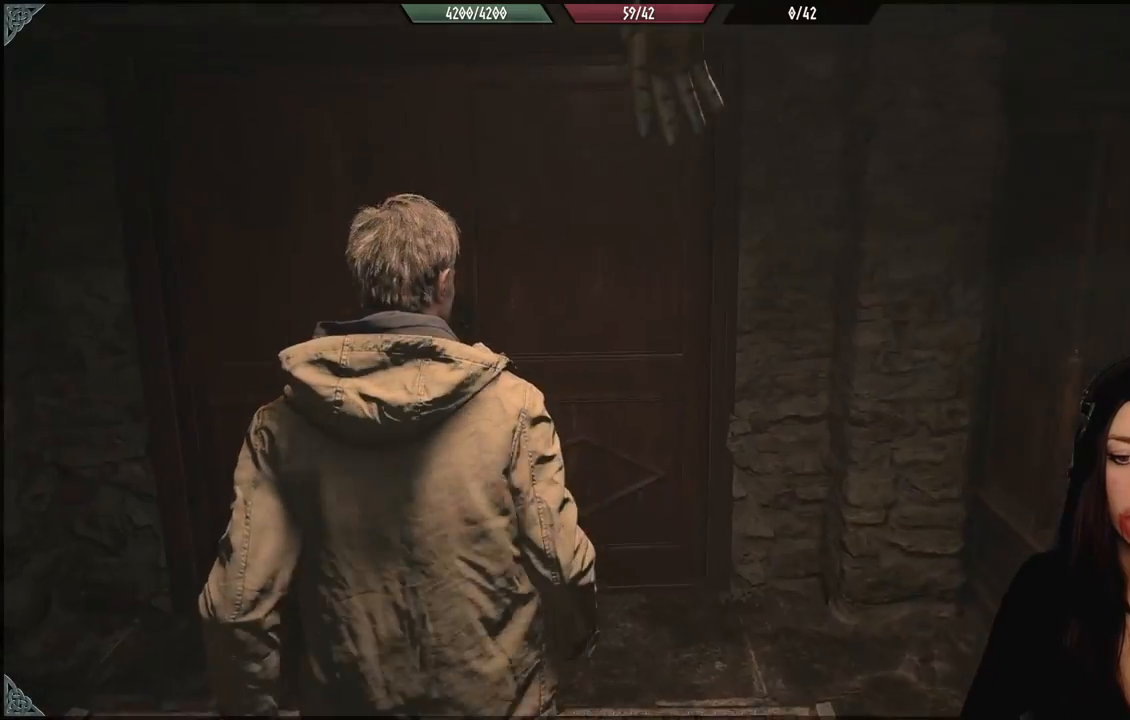
{"dt_ms": 500, "buttons": [], "left_stick": "up", "right_stick": "center", "events": [[133, "right_stick", "up-left"], [300, "right_stick", "center"], [367, "left_stick", "up"]]}
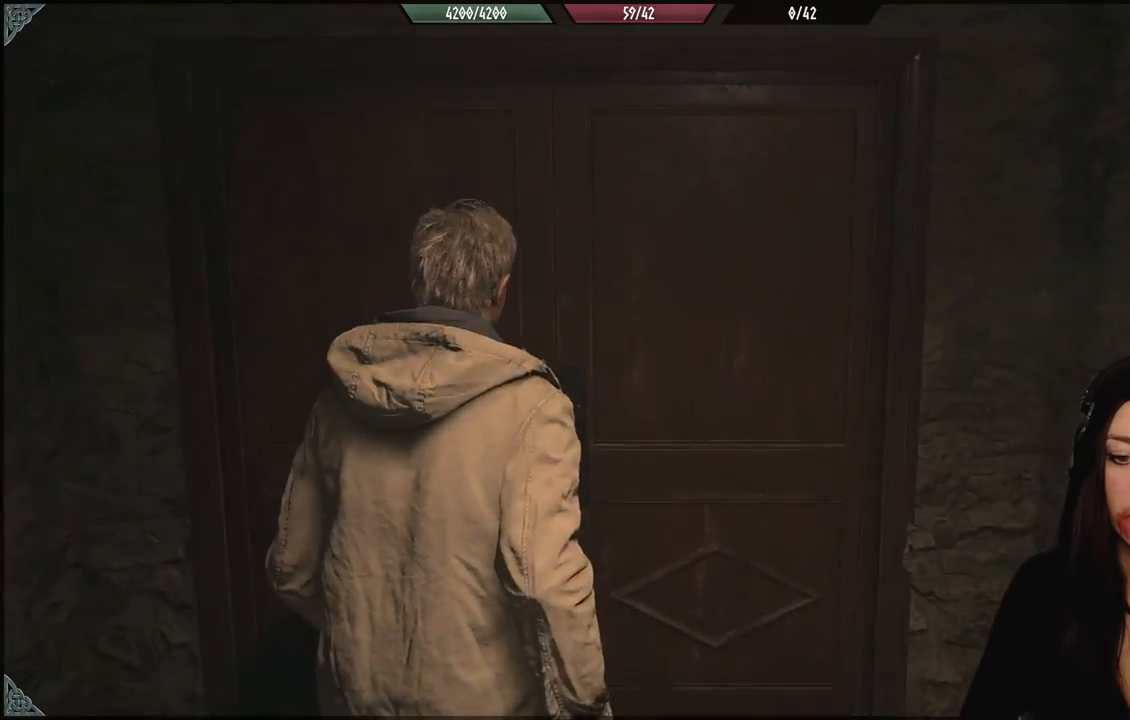
{"dt_ms": 500, "buttons": [], "left_stick": "up", "right_stick": "center", "events": [[133, "right_stick", "down"], [367, "right_stick", "center"]]}
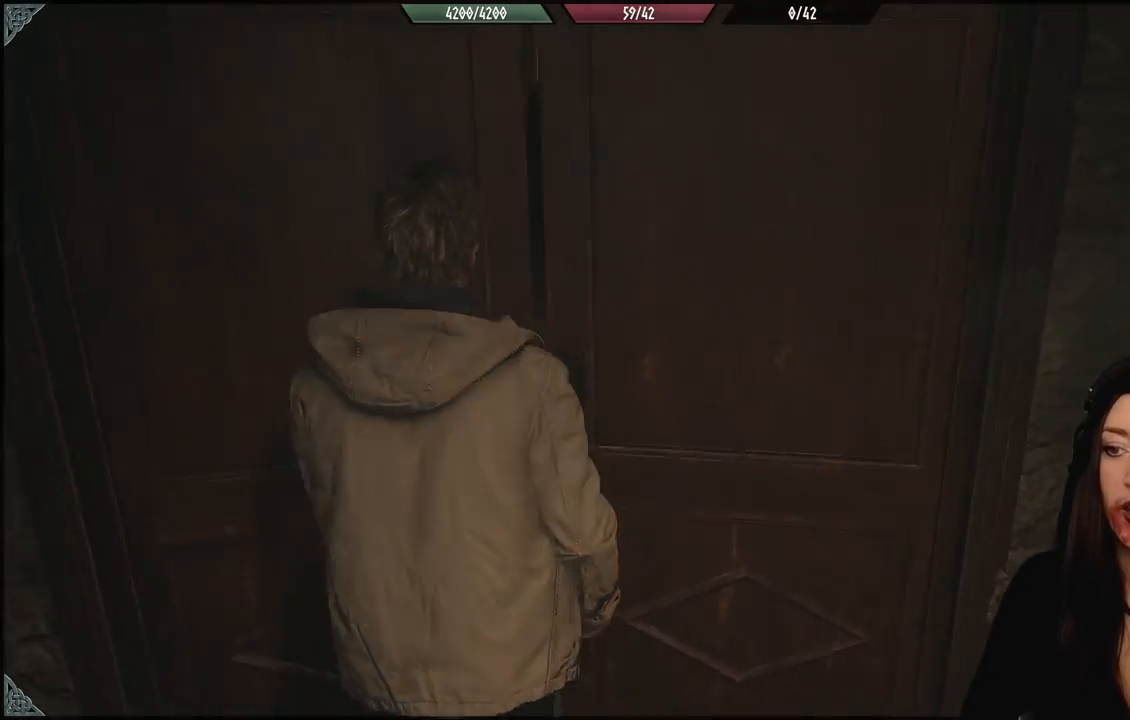
{"dt_ms": 500, "buttons": [], "left_stick": "up-left", "right_stick": "center", "events": [[233, "right_stick", "up"], [317, "left_stick", "up-left"], [400, "right_stick", "center"]]}
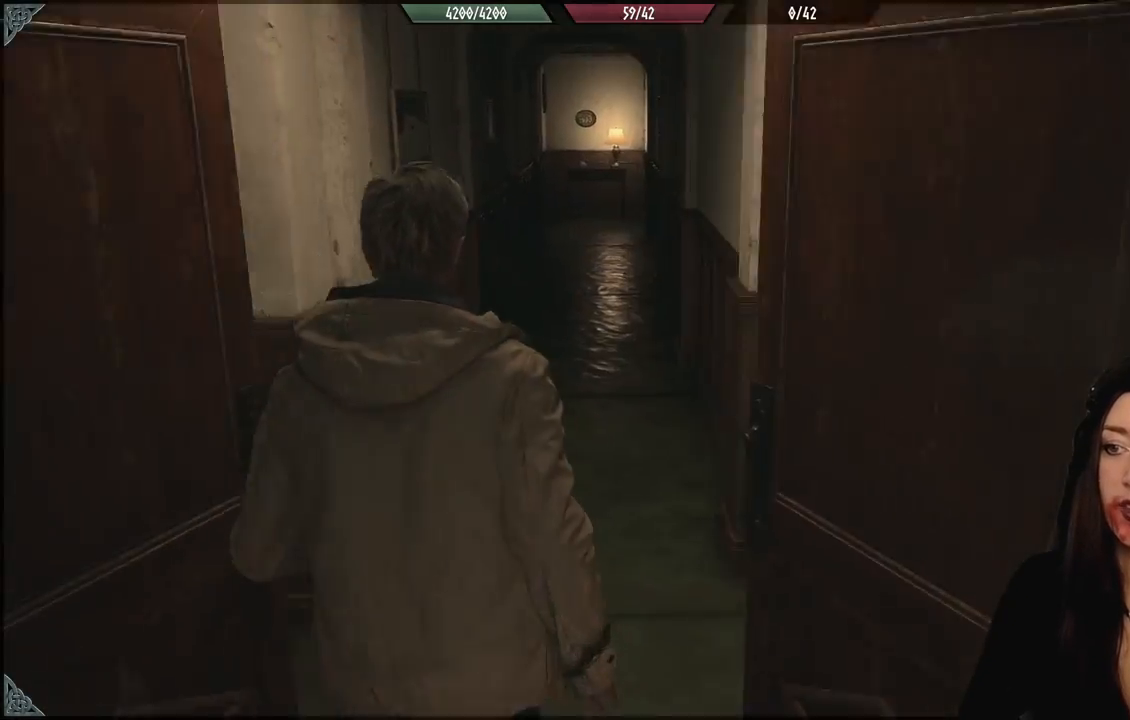
{"dt_ms": 500, "buttons": [], "left_stick": "up-left", "right_stick": "down-right", "events": [[200, "right_stick", "right"], [350, "right_stick", "down-right"]]}
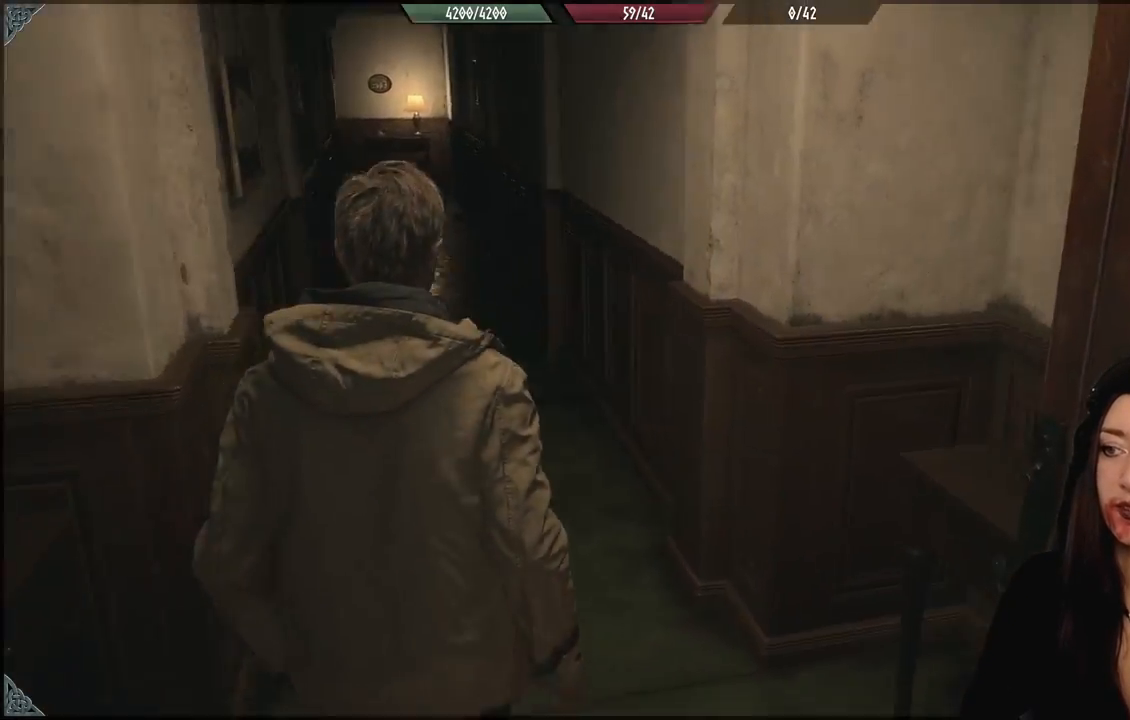
{"dt_ms": 500, "buttons": [], "left_stick": "right", "right_stick": "left", "events": [[50, "left_stick", "left"], [67, "right_stick", "down-left"], [217, "right_stick", "left"], [283, "left_stick", "down"], [367, "left_stick", "down-right"], [483, "left_stick", "right"]]}
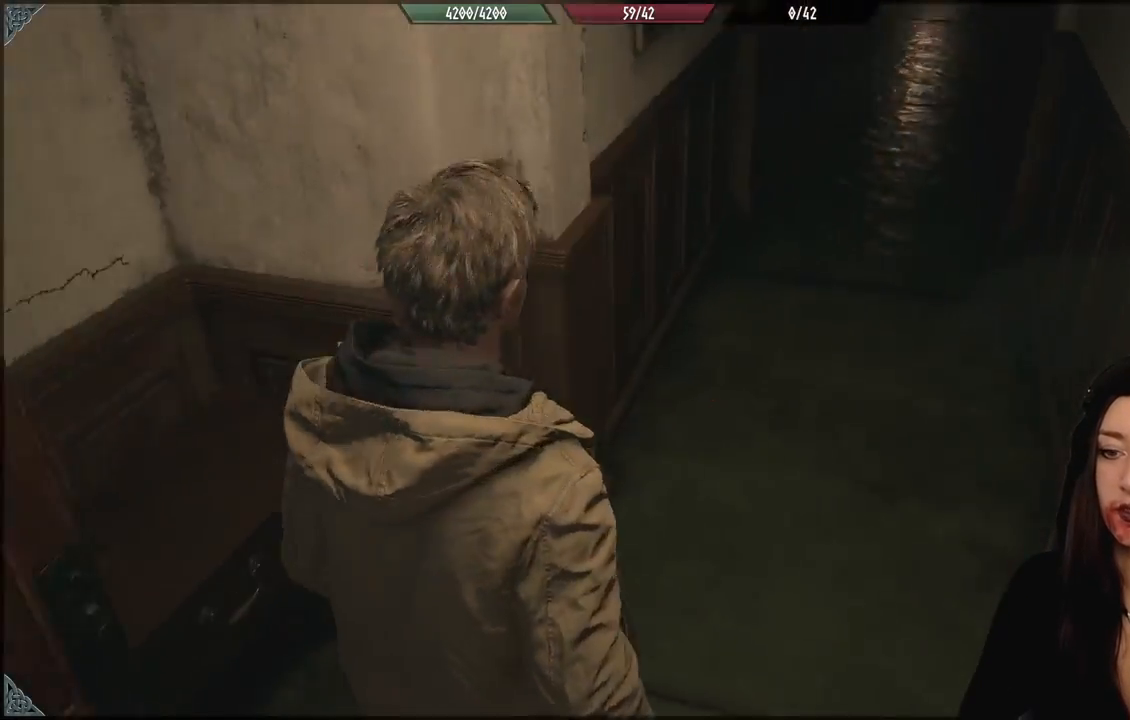
{"dt_ms": 500, "buttons": [], "left_stick": "up-right", "right_stick": "right", "events": [[283, "right_stick", "center"], [433, "right_stick", "right"], [467, "left_stick", "up-right"]]}
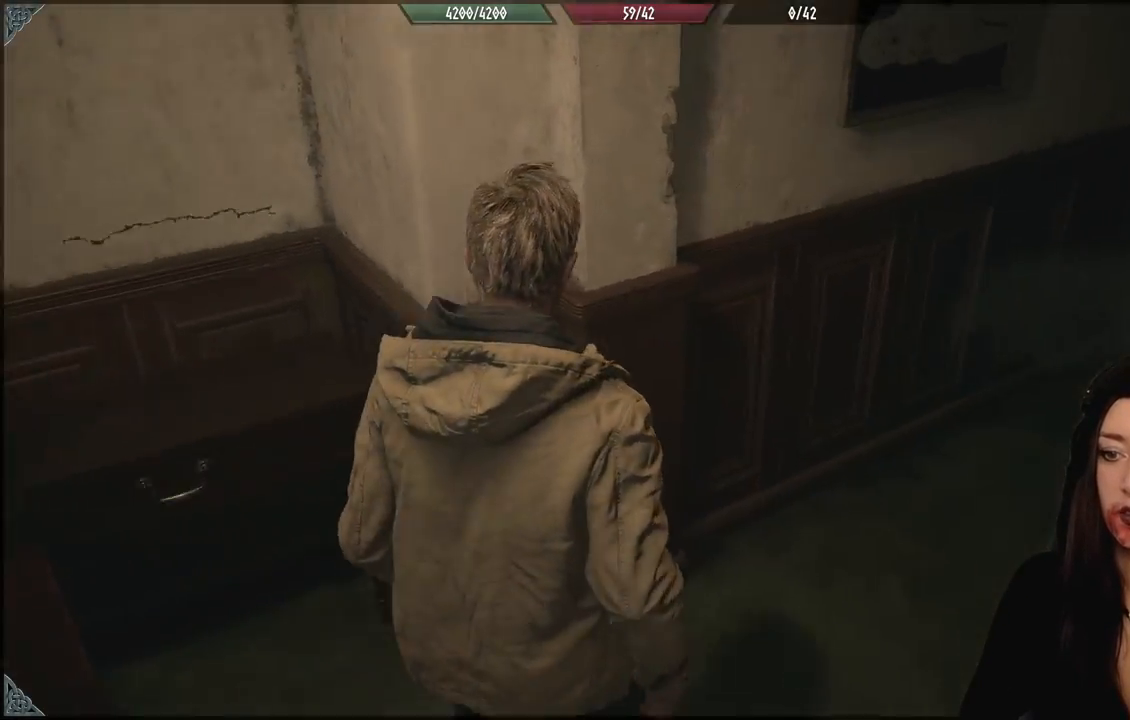
{"dt_ms": 500, "buttons": [], "left_stick": "up", "right_stick": "right", "events": [[183, "left_stick", "up"]]}
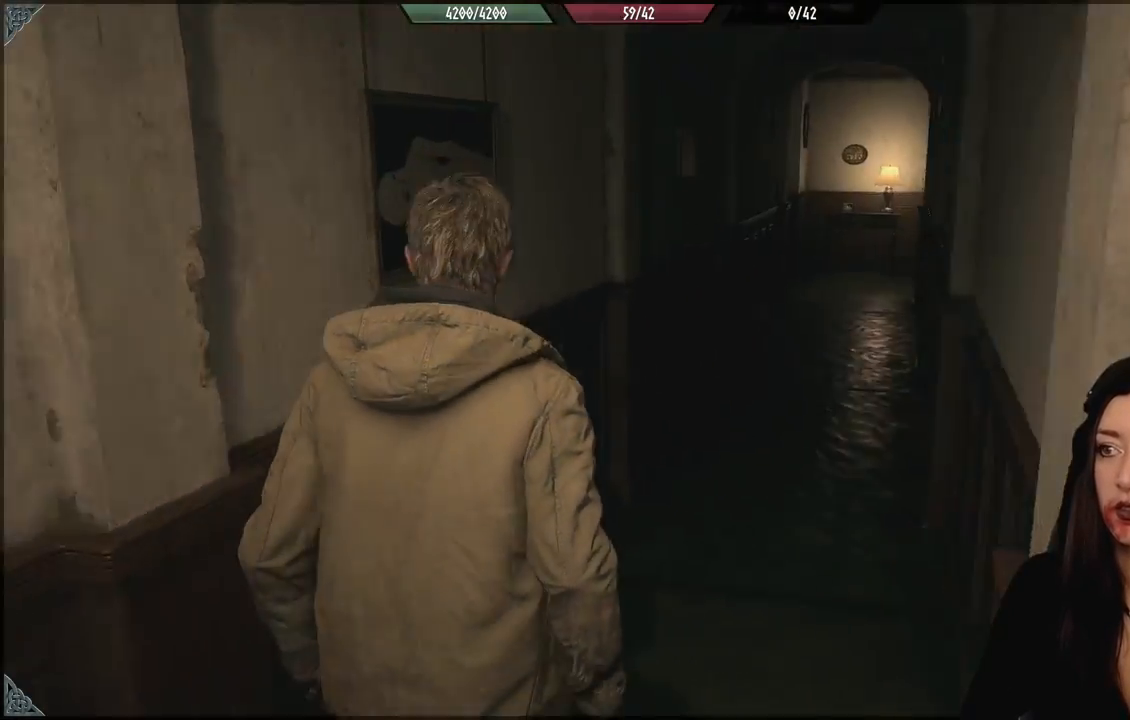
{"dt_ms": 500, "buttons": [], "left_stick": "up", "right_stick": "up-right", "events": [[67, "right_stick", "center"], [383, "right_stick", "up-right"]]}